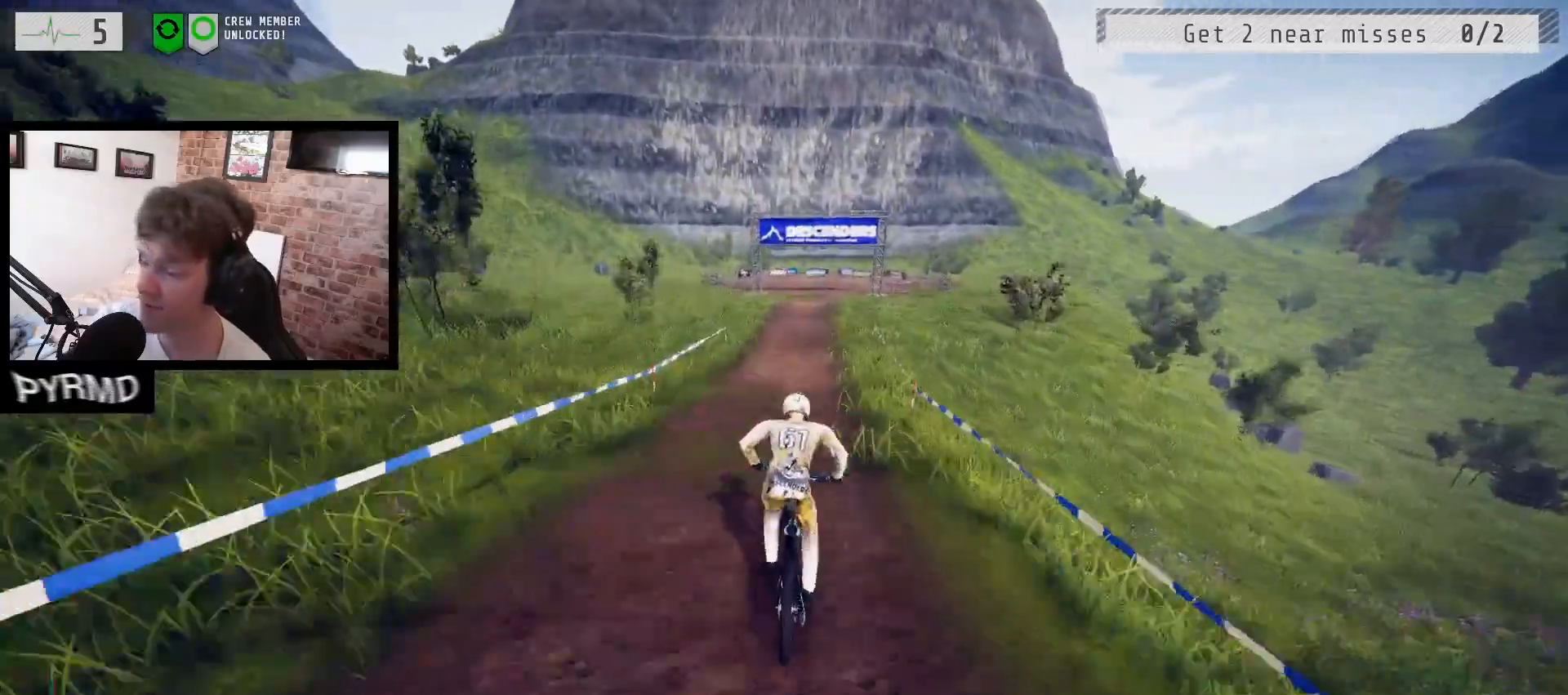
Gameplay with keyboard; each line is a JSON object with the keys held at the frame after it. "events" lists presses ("down") and releases ("up") of ".", "/", "0", "1", "2", "3", "4", "5", "6", "7", "8", "9", "a", "alt_l", "alt_r", "b", "backslash", "backspace", "c", "caps_lock", "comma", "ctrl_l", "ctrl_r", "d", "e", "equals", "escape", "f", "f1", "f10", "f11", "f12", "f2", "f3", "f4", "f5", "f6", "f7", "f8", "f9", "g", "h", "i", "j", "k", "l", "lbracket", "m", "minus", "n", "o", "p", "q", "quote", "r", "rbracket", "return", "s", "semicolon", "shift_l", "shift_r", "space", "super_l", "super_r", "t", "tab", "tilde", "u", "v", "w", "x", "y" and "z" between this image and that frame as [ms after this image, input, new state], when the widget could be followed in between. No other keys are recorded. Mouse input is not recorded.
{"keys": ["a", "space"], "events": [[17, "space", "down"], [383, "j", "down"], [483, "j", "up"]]}
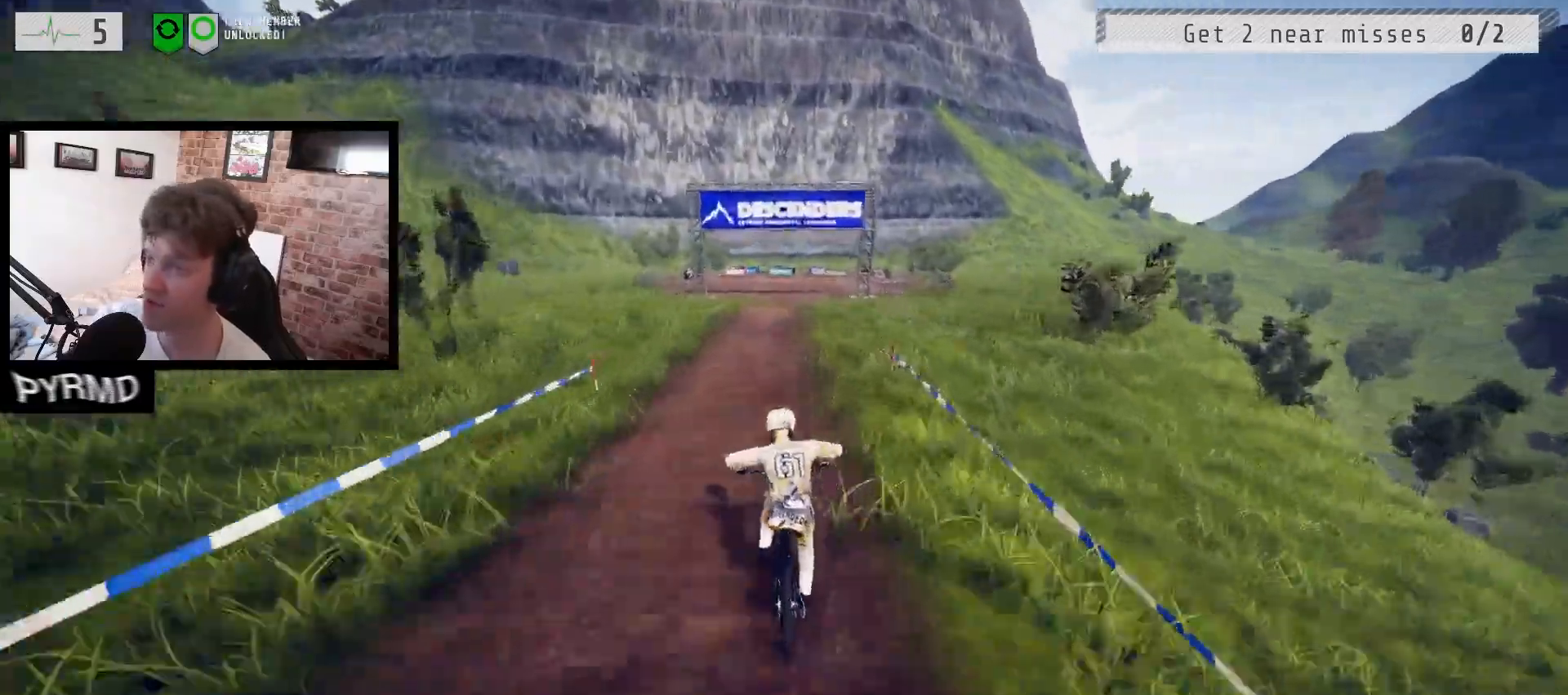
{"keys": ["a", "k", "l"], "events": [[100, "l", "down"], [150, "l", "up"], [333, "k", "down"], [350, "l", "down"], [350, "space", "up"]]}
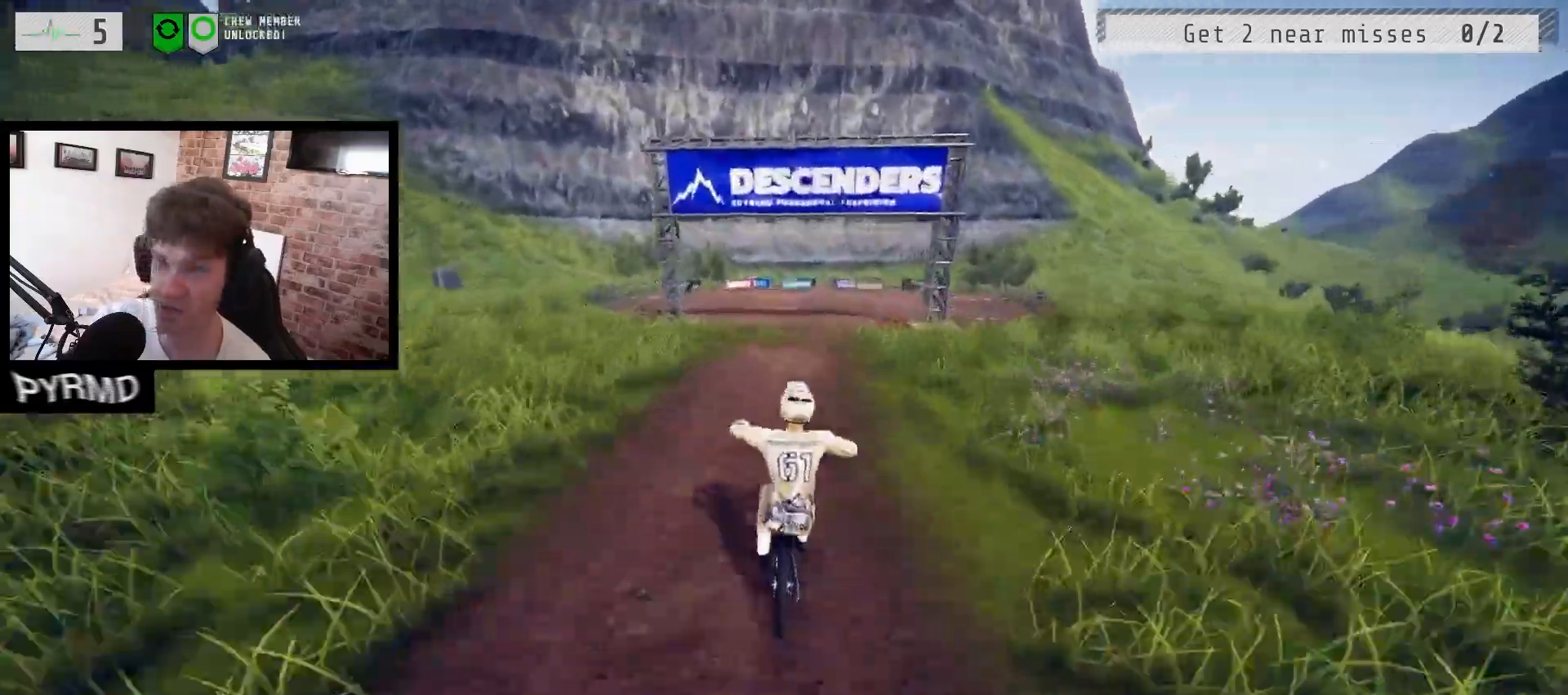
{"keys": ["a", "i", "l"], "events": [[117, "k", "up"], [250, "i", "down"]]}
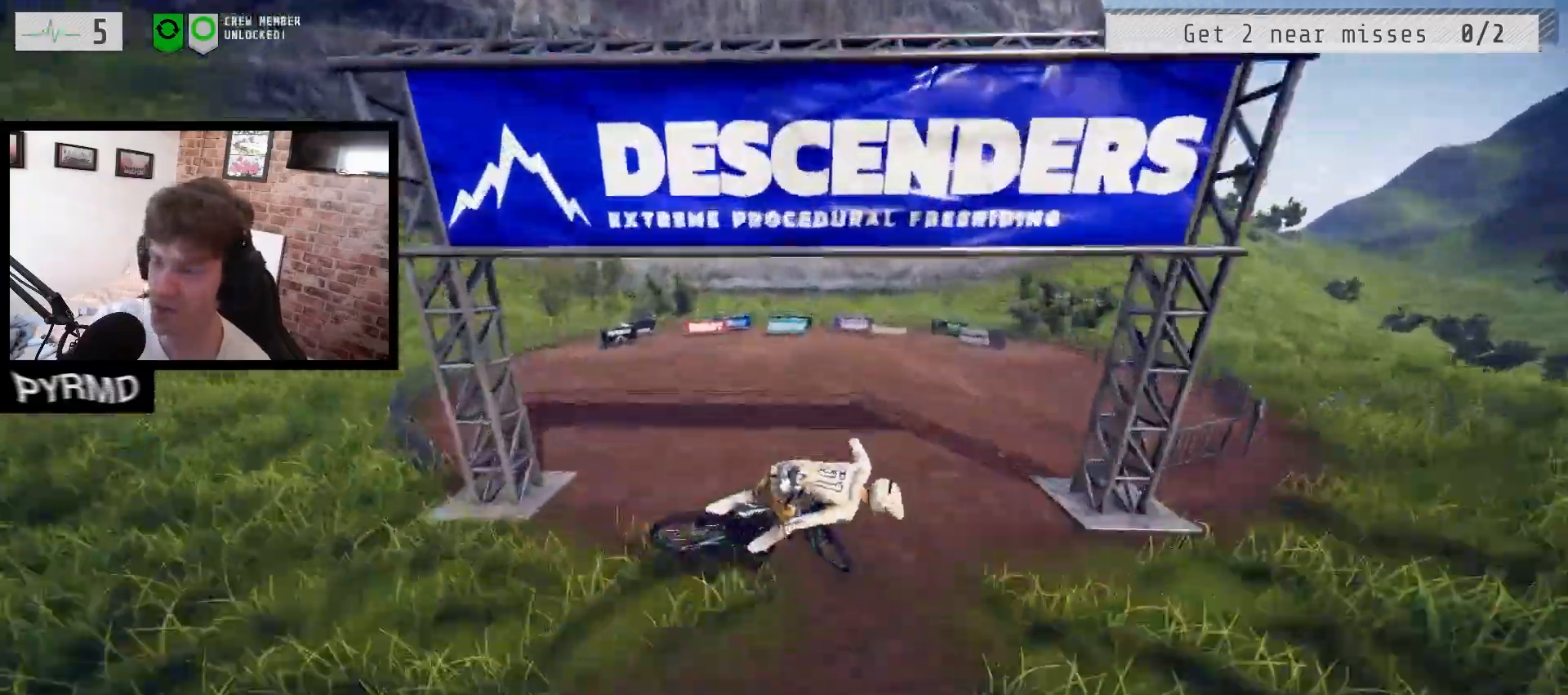
{"keys": [], "events": [[17, "i", "up"], [67, "l", "up"], [250, "a", "up"]]}
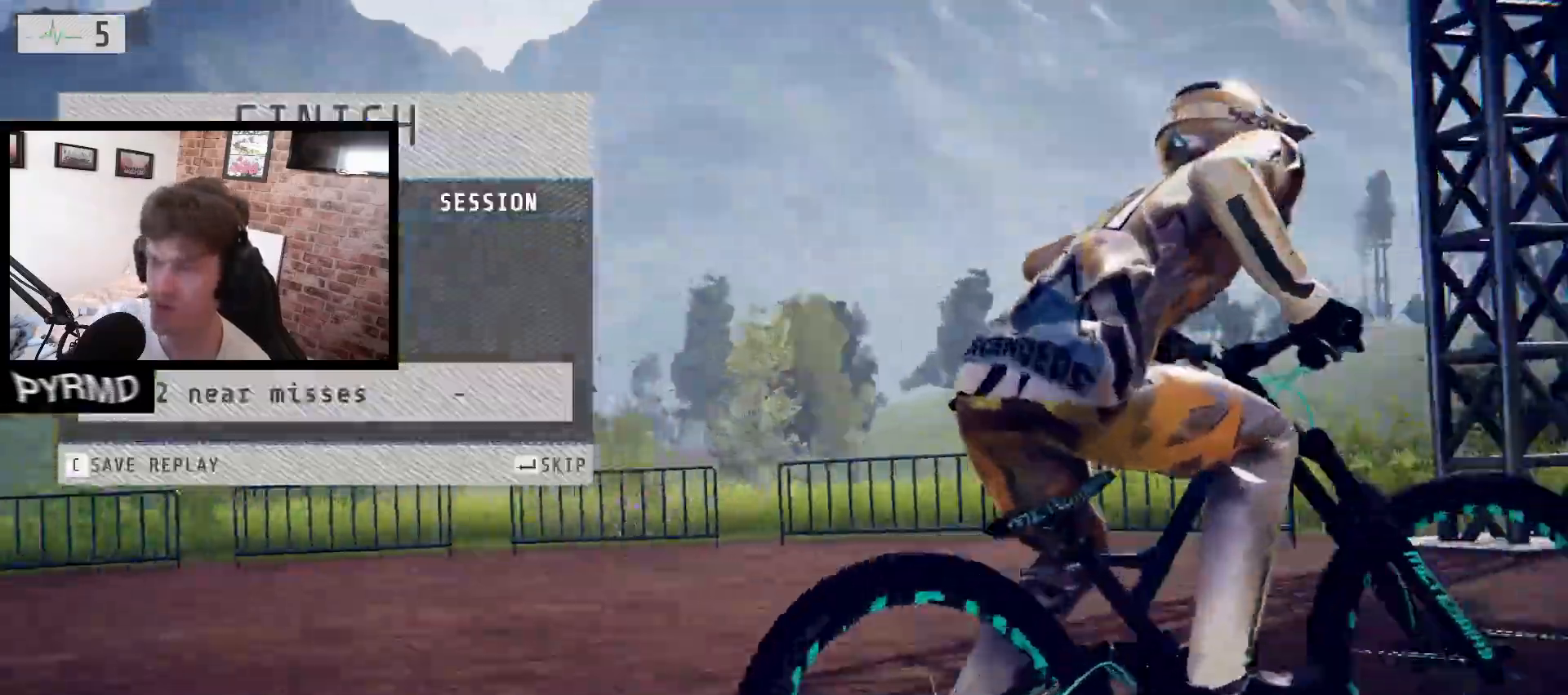
{"keys": [], "events": [[33, "return", "down"], [100, "return", "up"], [350, "return", "down"], [417, "return", "up"]]}
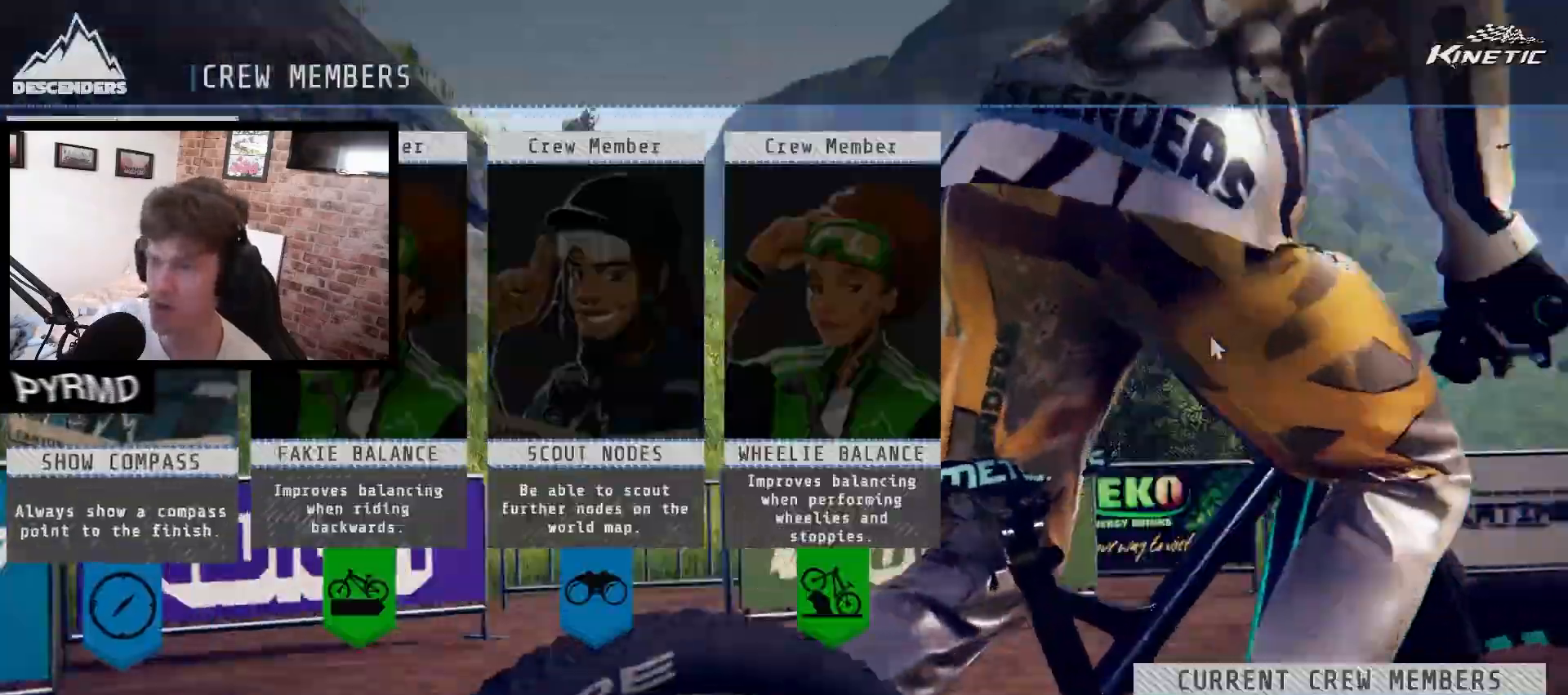
{"keys": [], "events": []}
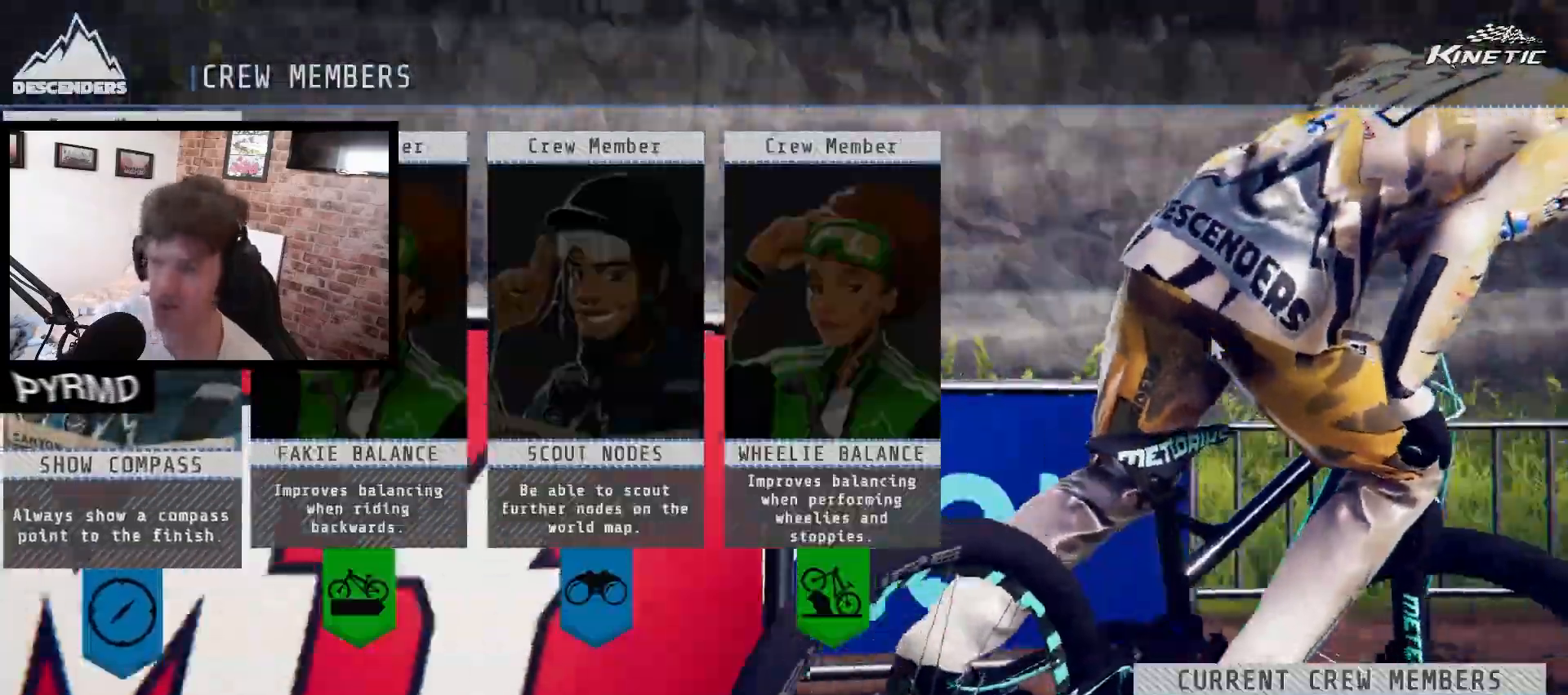
{"keys": [], "events": []}
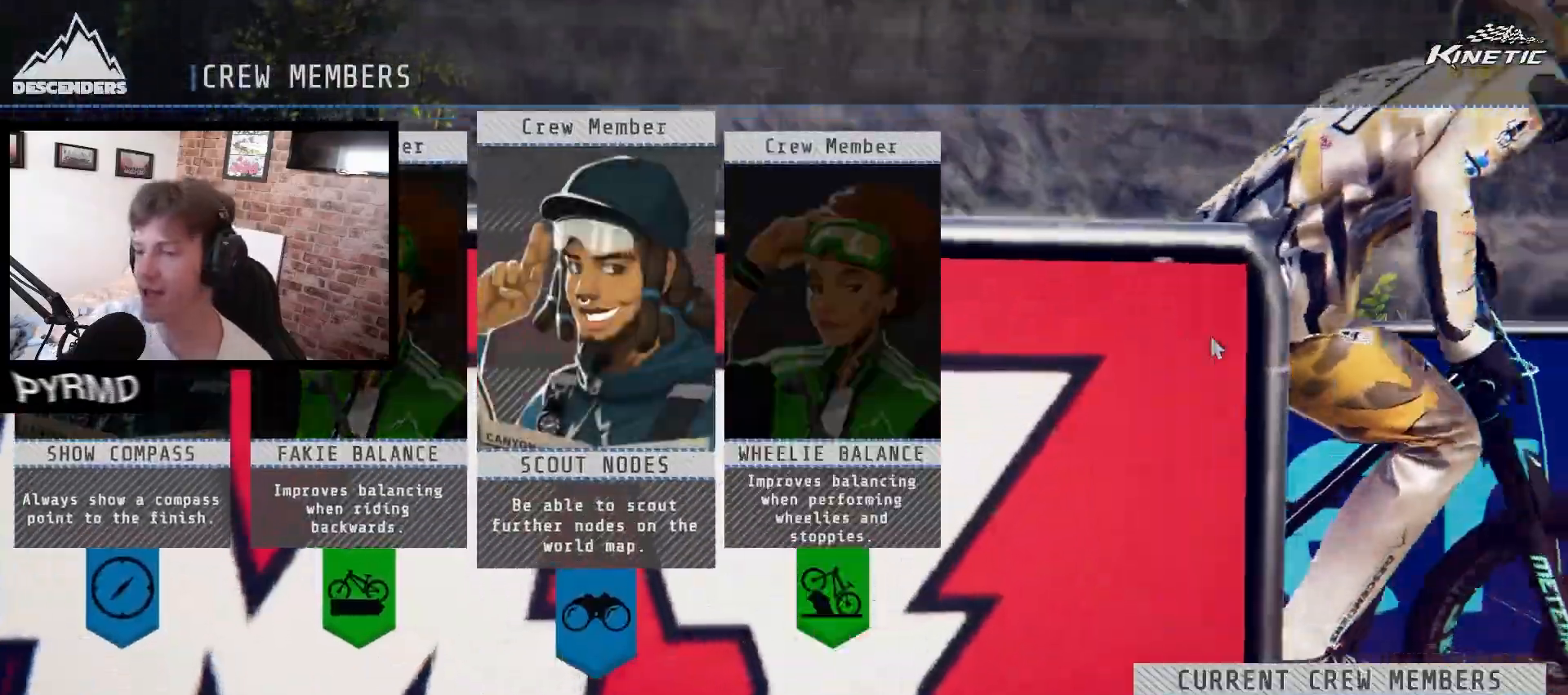
{"keys": [], "events": [[150, "return", "down"], [217, "return", "up"]]}